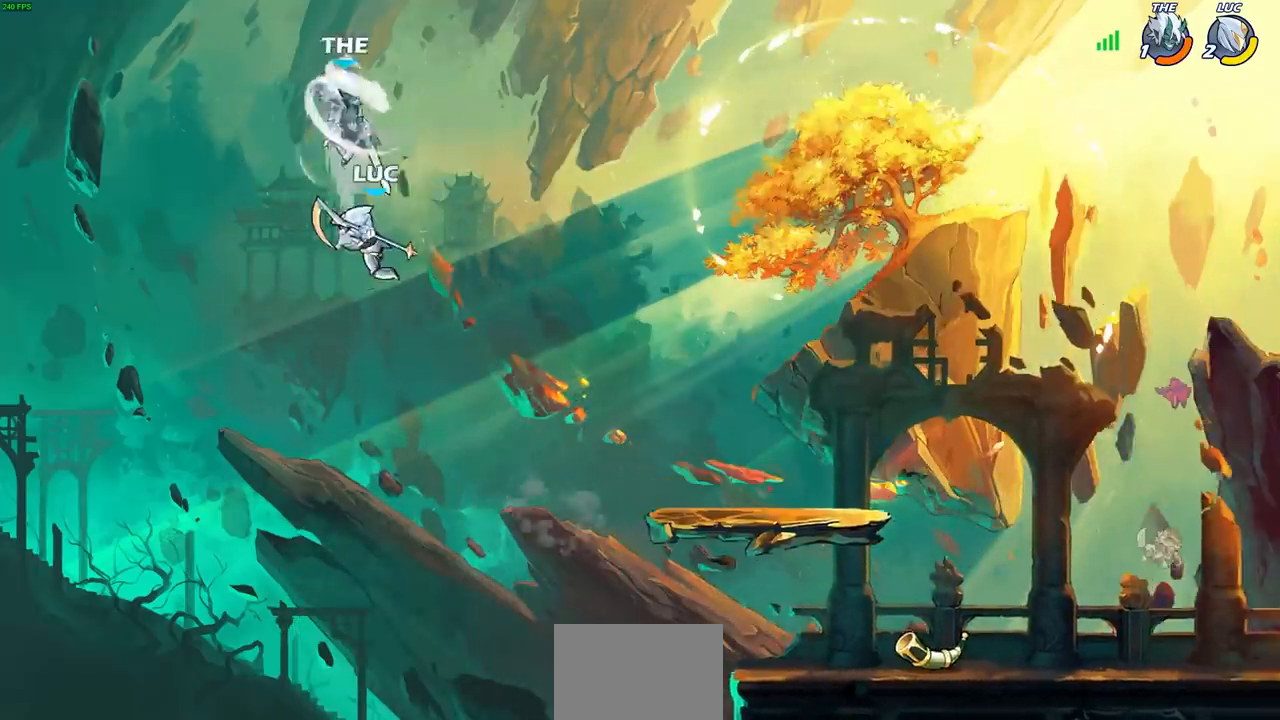
Gameplay with a controller (PlayStation layout); each line is a JSON object with the inputs held at the frame after it. "events" lists button and stick changes between this image and that frame as [ms after this image, input, new state], when the widget could be followed in between. Not read: L3 R3 right_stick.
{"buttons": [], "left_stick": "right", "events": [[167, "left_stick", "right"]]}
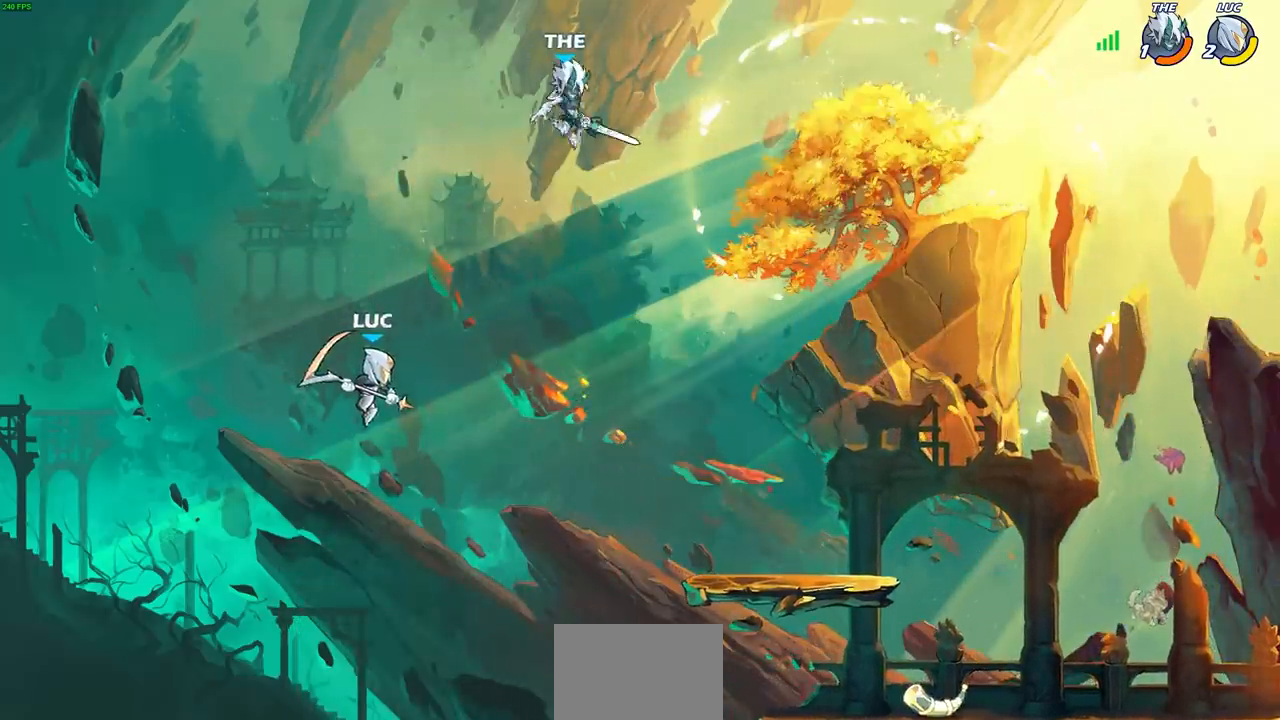
{"buttons": [], "left_stick": "right", "events": [[33, "CROSS", "down"], [217, "SQUARE", "down"], [250, "CROSS", "up"], [350, "SQUARE", "up"]]}
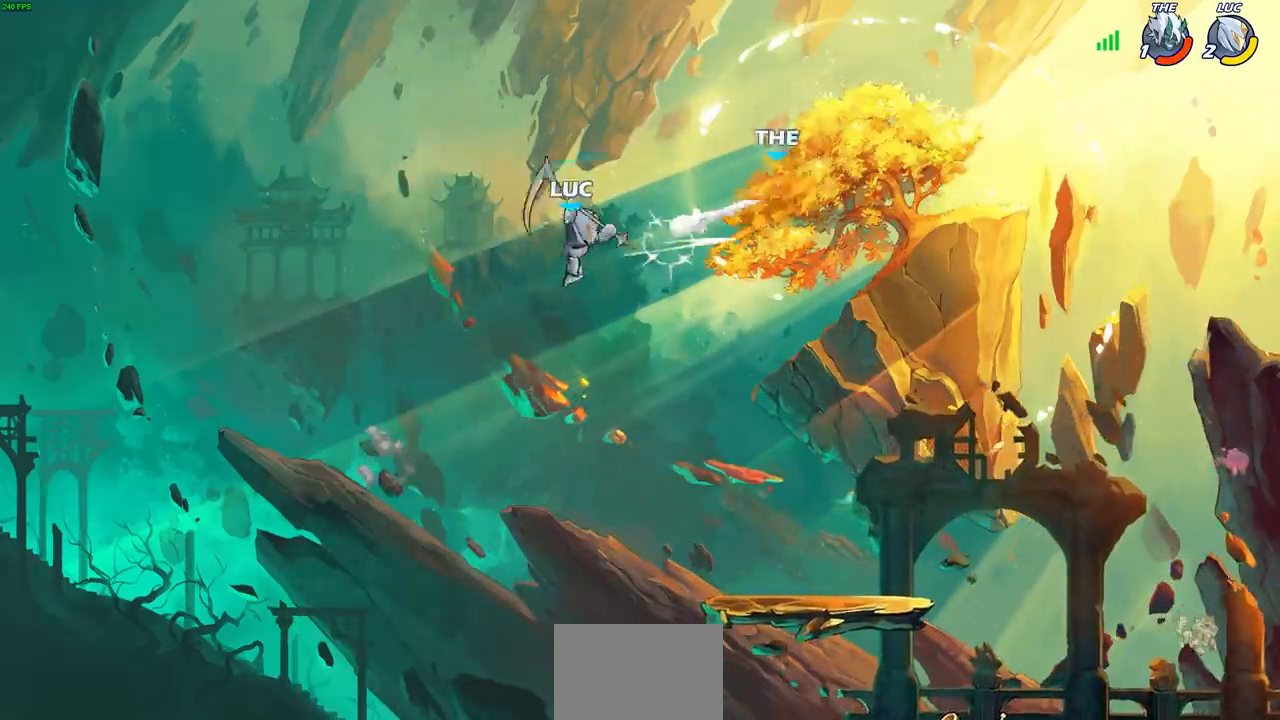
{"buttons": [], "left_stick": "down", "events": [[333, "left_stick", "down"]]}
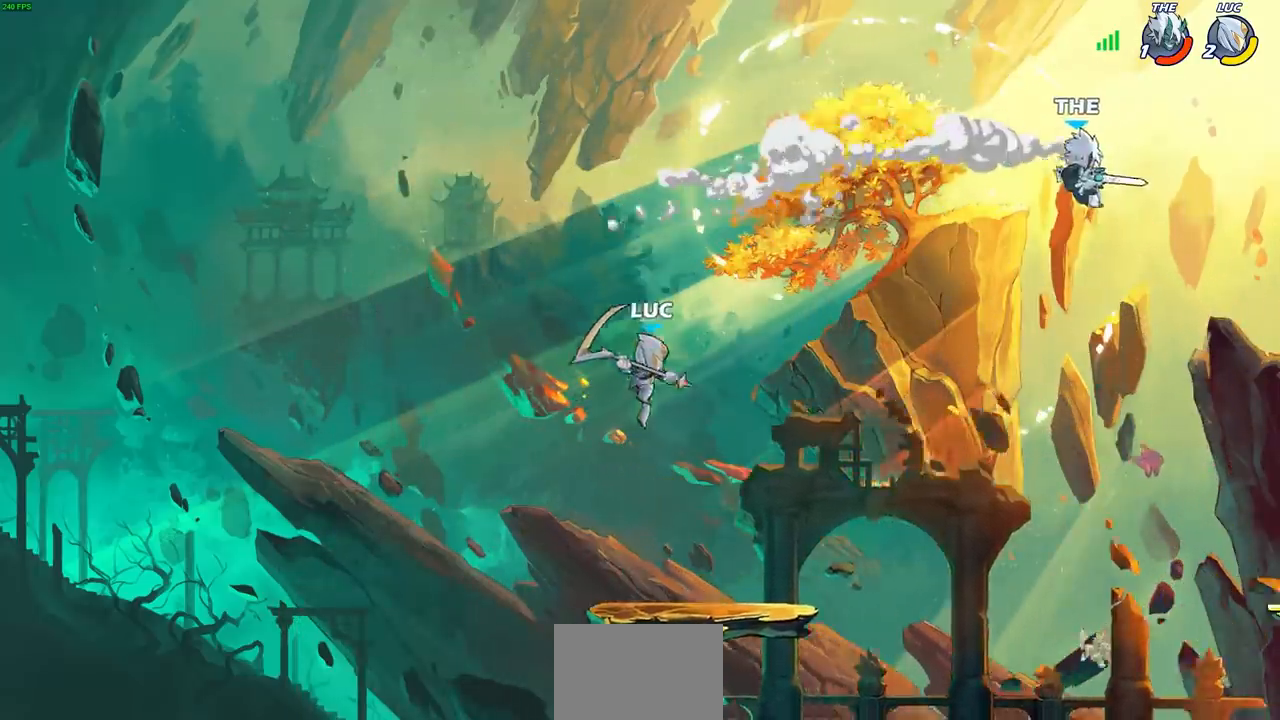
{"buttons": ["CIRCLE"], "left_stick": "right", "events": [[133, "left_stick", "right"], [283, "R2", "down"], [317, "CIRCLE", "down"], [450, "R2", "up"]]}
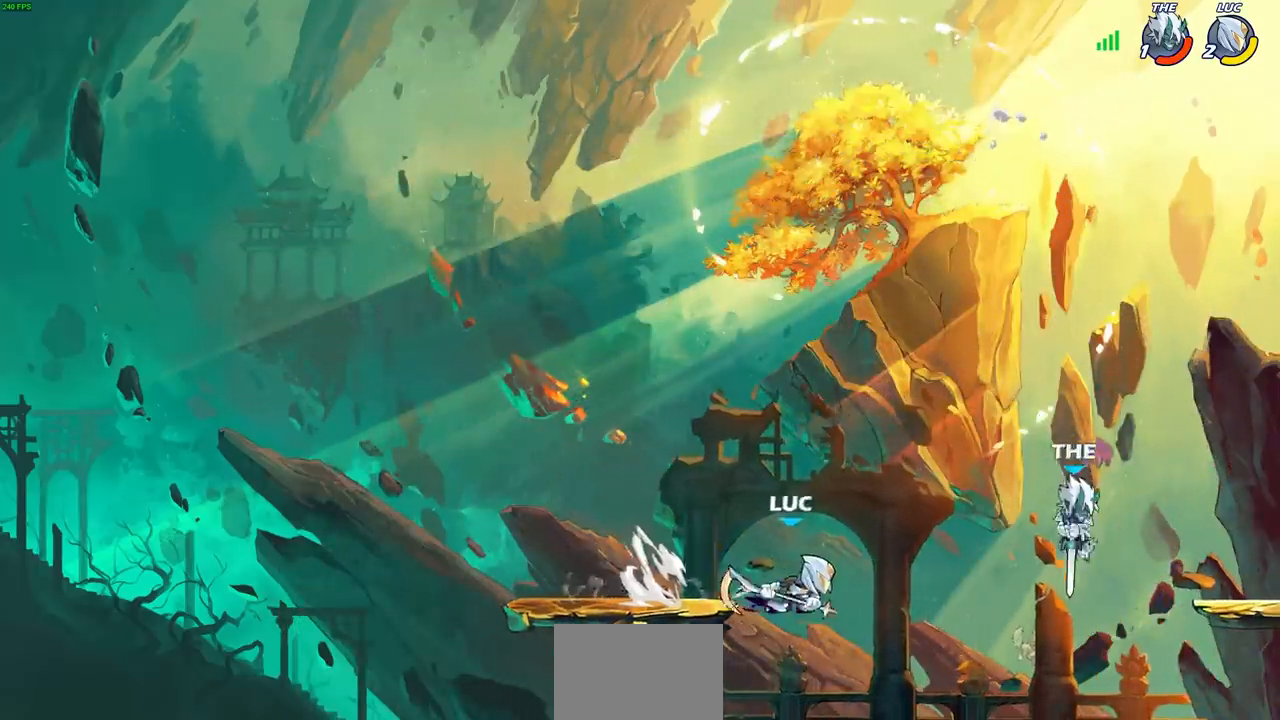
{"buttons": [], "left_stick": "center", "events": [[100, "CIRCLE", "up"], [367, "left_stick", "center"]]}
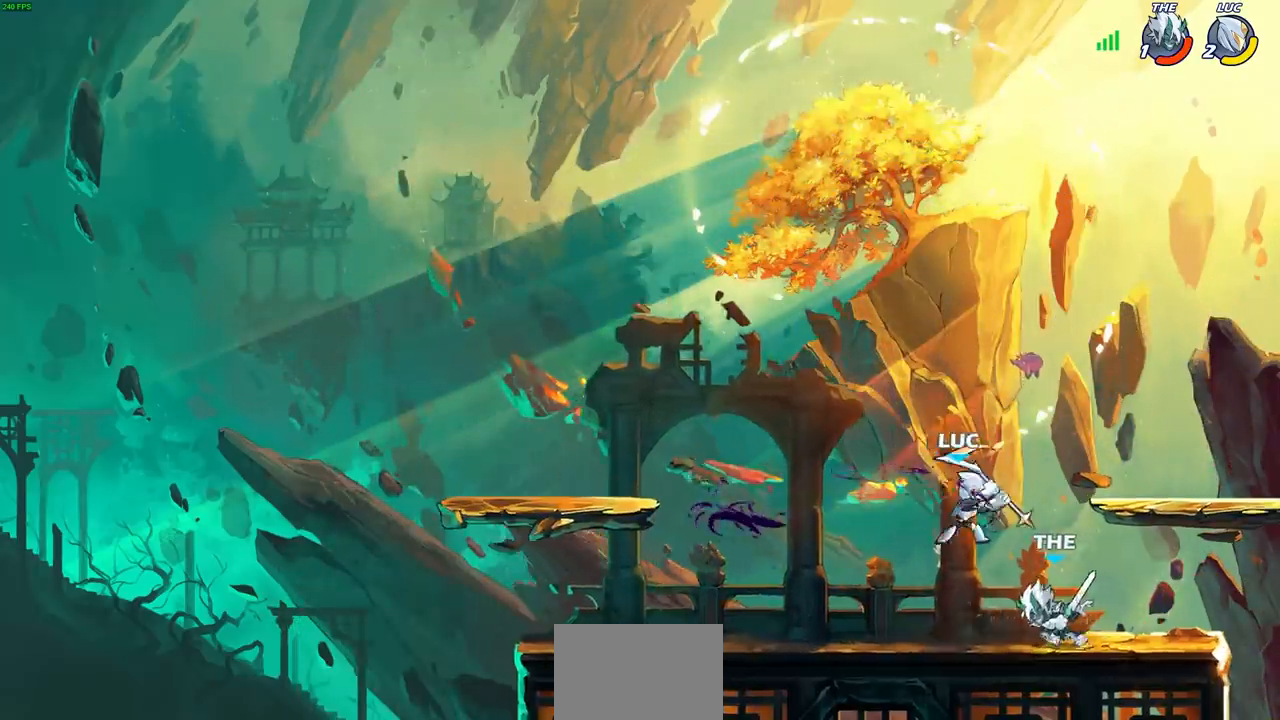
{"buttons": [], "left_stick": "left", "events": [[133, "left_stick", "up-right"], [183, "CROSS", "down"], [300, "CROSS", "up"], [300, "left_stick", "left"]]}
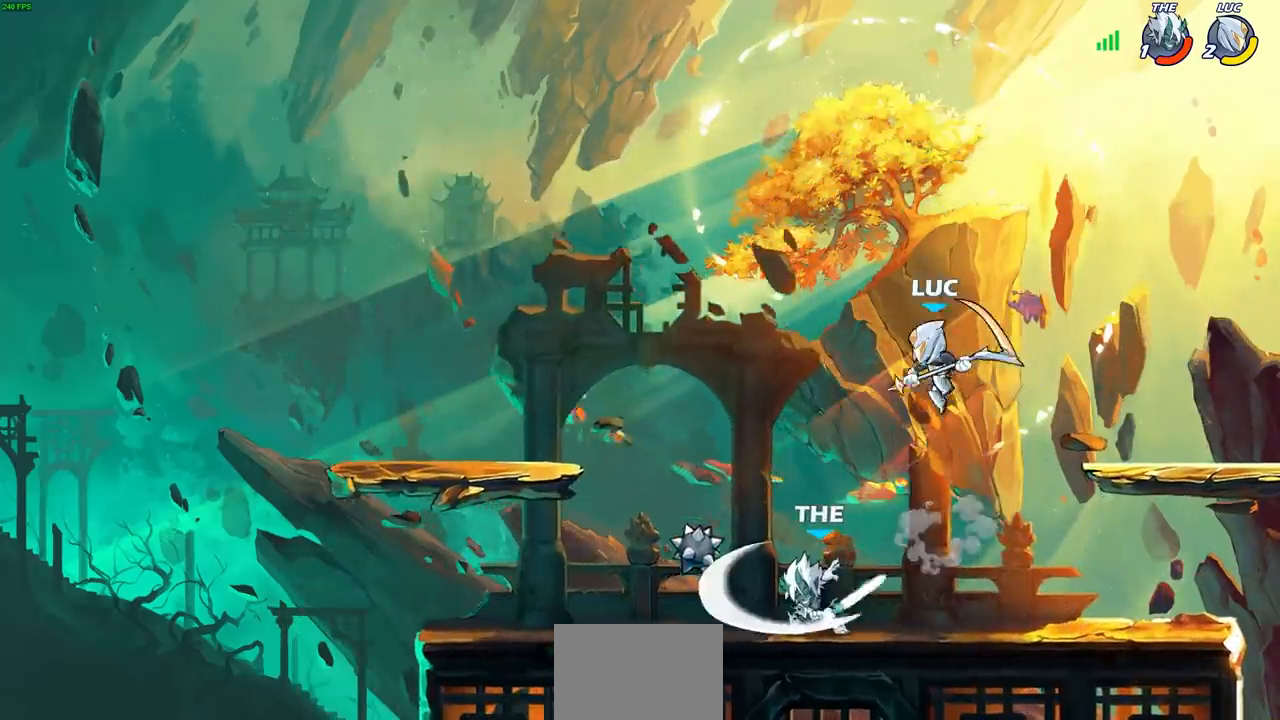
{"buttons": [], "left_stick": "right", "events": [[33, "left_stick", "down-left"], [167, "SQUARE", "down"], [250, "SQUARE", "up"], [383, "left_stick", "down-right"], [483, "left_stick", "right"]]}
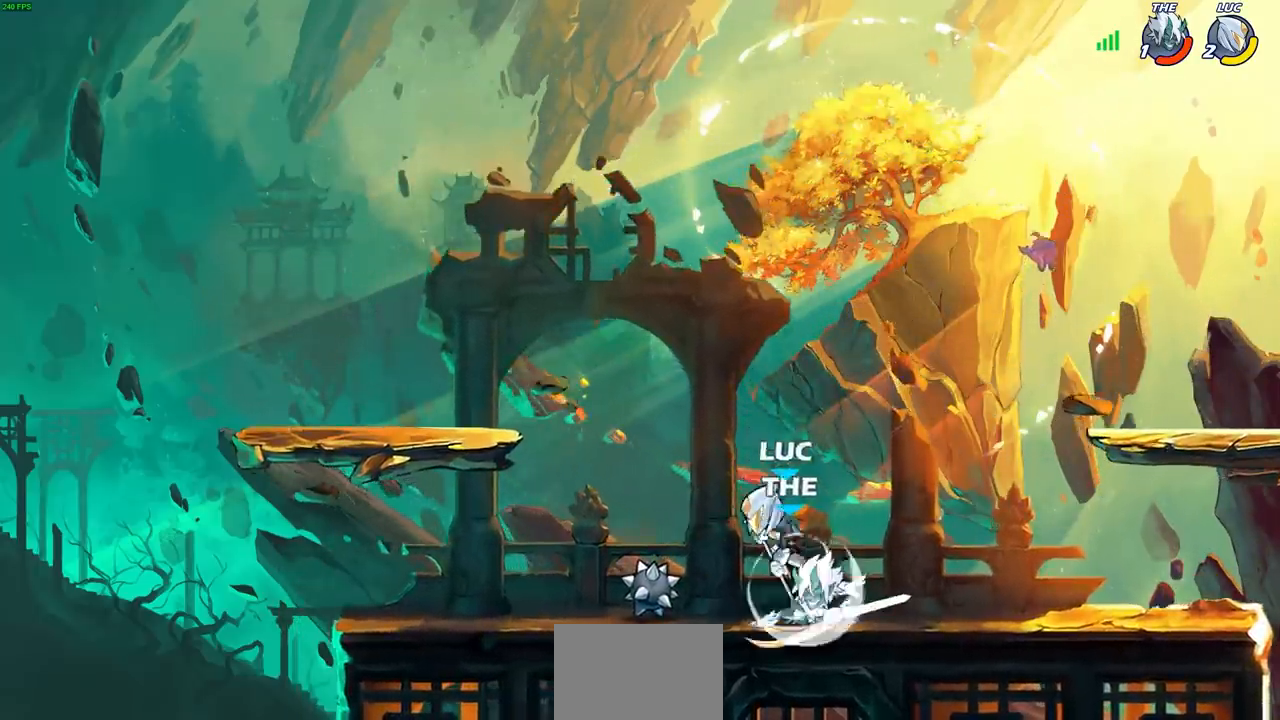
{"buttons": ["R1", "R2"], "left_stick": "right", "events": [[400, "R1", "down"], [400, "R2", "down"]]}
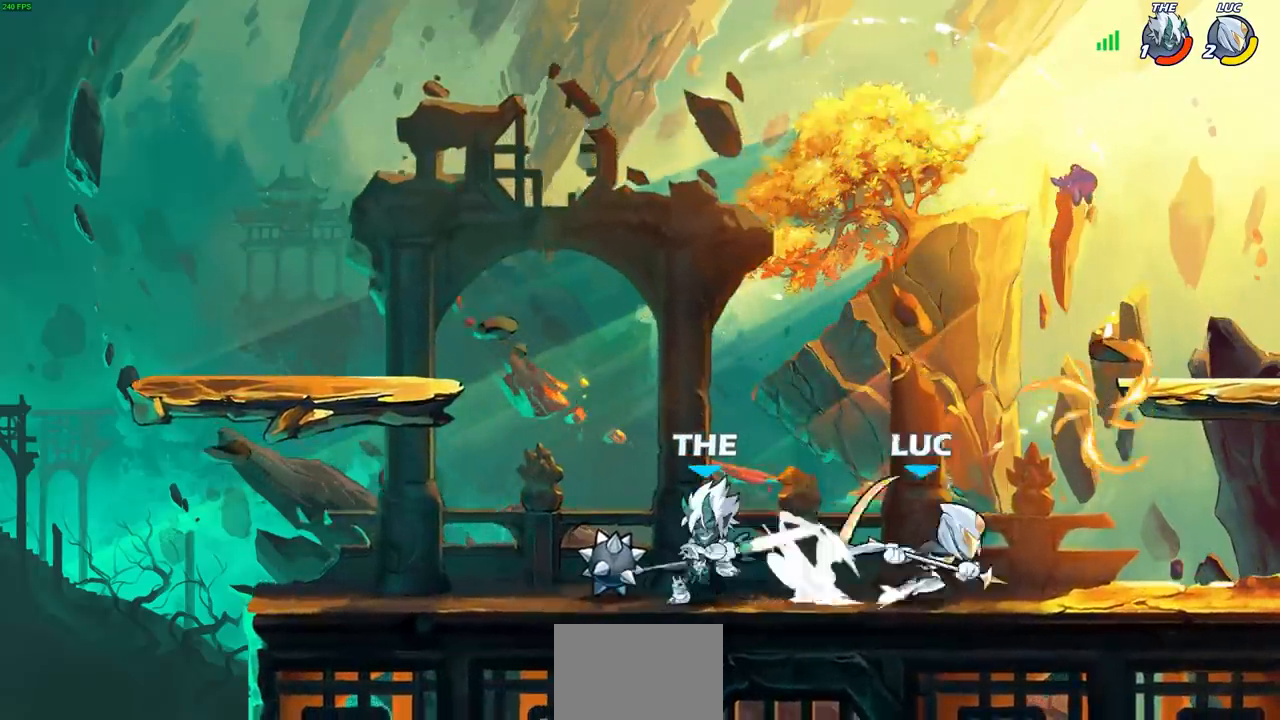
{"buttons": [], "left_stick": "right", "events": [[67, "left_stick", "left"], [83, "R1", "up"], [83, "R2", "up"], [317, "left_stick", "right"]]}
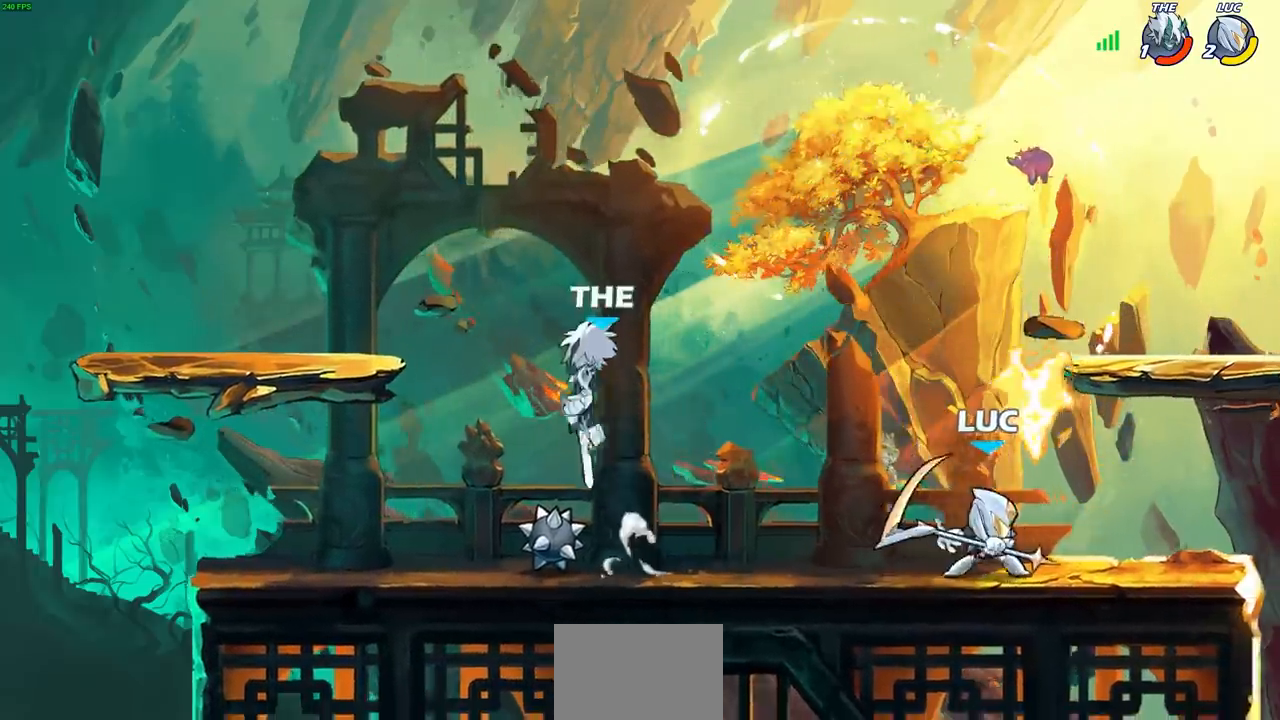
{"buttons": [], "left_stick": "left", "events": [[150, "left_stick", "left"], [400, "CIRCLE", "down"], [450, "CIRCLE", "up"]]}
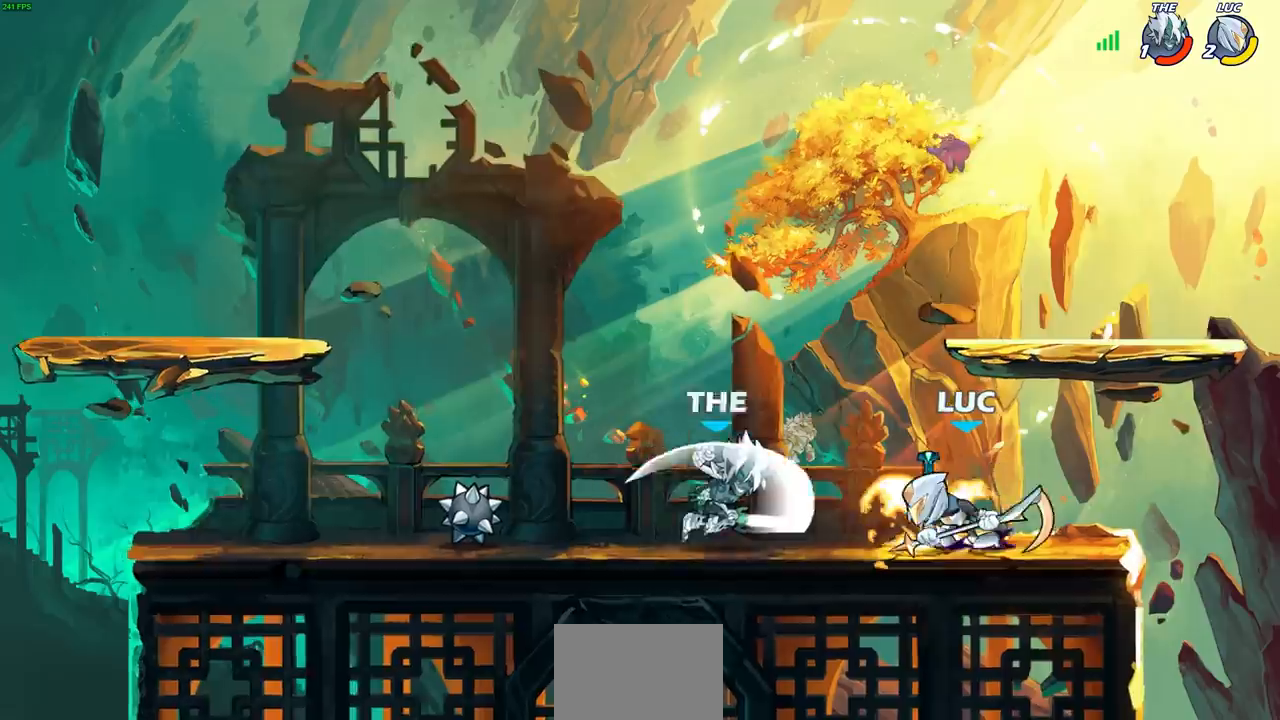
{"buttons": [], "left_stick": "center", "events": [[33, "left_stick", "center"]]}
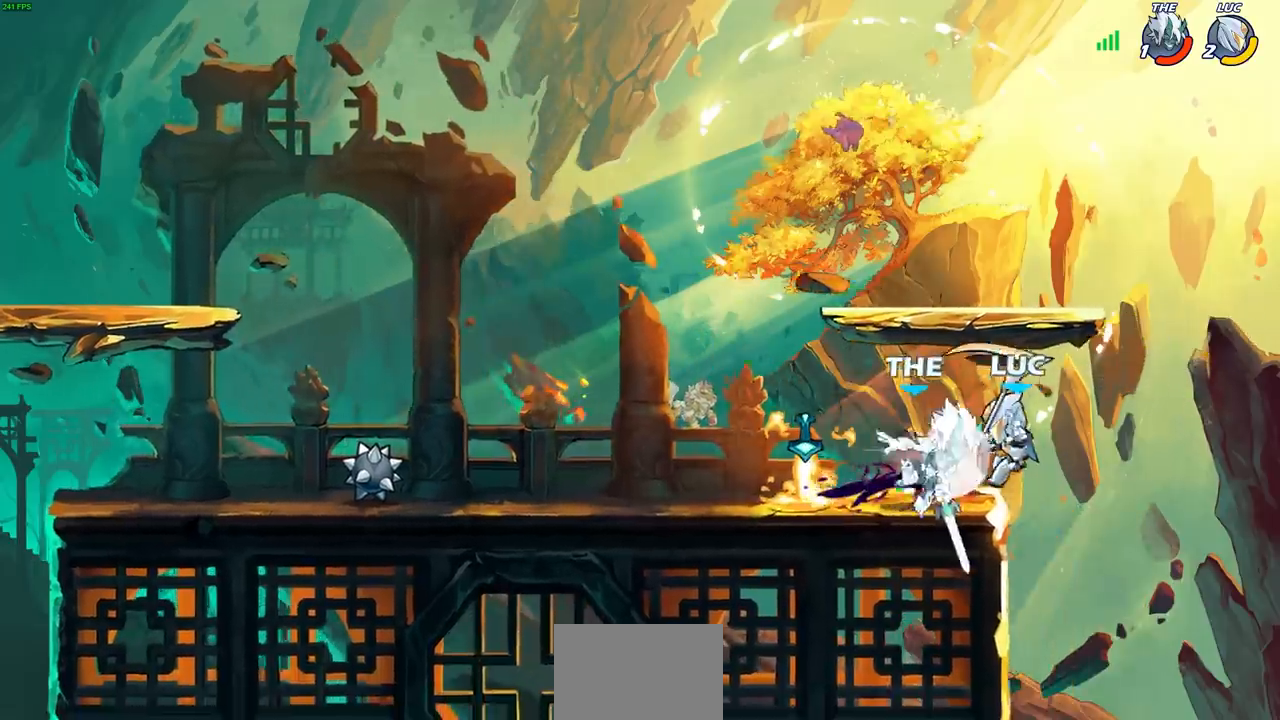
{"buttons": [], "left_stick": "center", "events": [[183, "R1", "down"], [183, "R2", "down"], [483, "R1", "up"], [483, "R2", "up"]]}
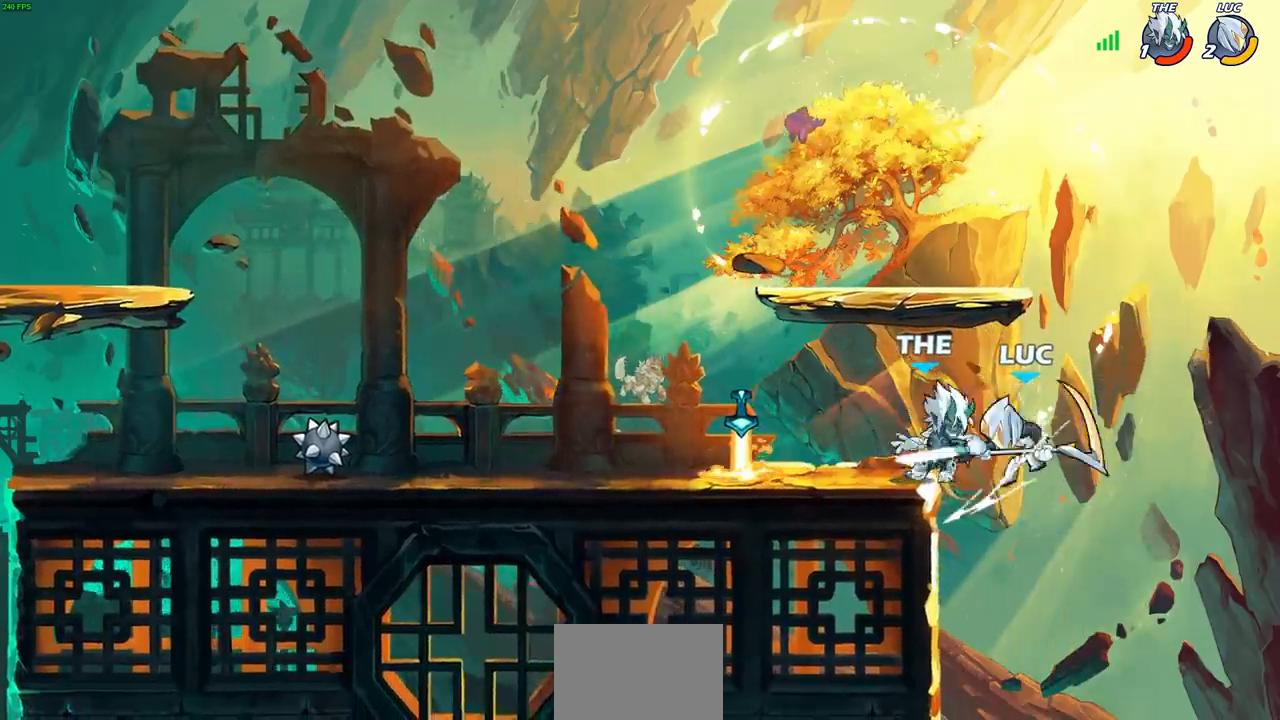
{"buttons": ["R1", "R2"], "left_stick": "up", "events": [[300, "left_stick", "up"], [450, "R1", "down"], [450, "R2", "down"]]}
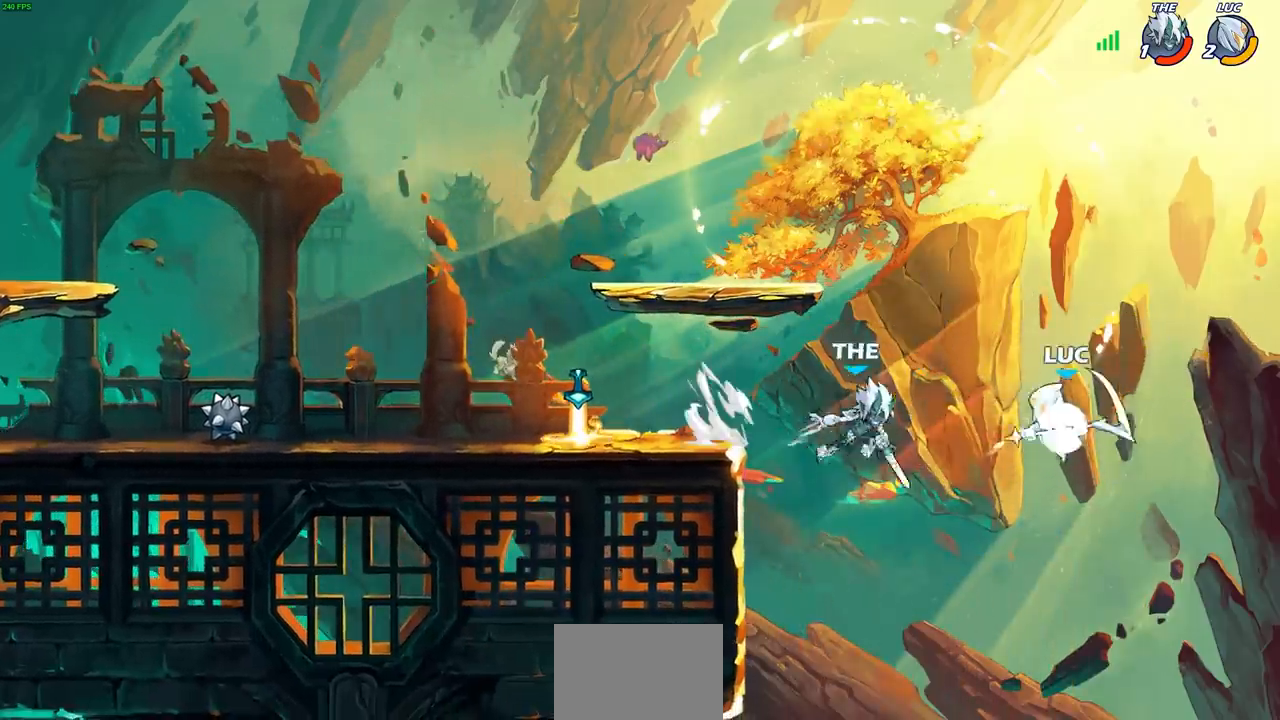
{"buttons": [], "left_stick": "up", "events": [[217, "R1", "up"], [233, "R2", "up"]]}
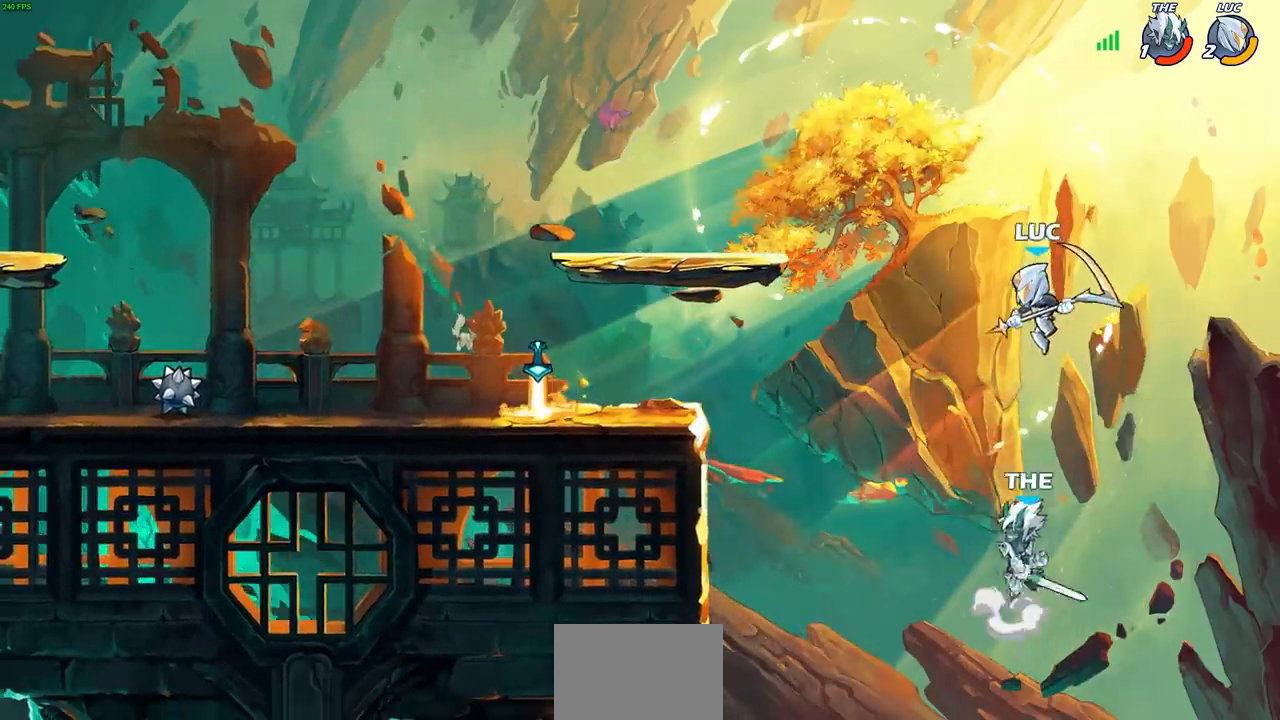
{"buttons": [], "left_stick": "left", "events": [[50, "left_stick", "down-left"], [83, "SQUARE", "down"], [167, "SQUARE", "up"], [250, "left_stick", "up-right"], [317, "left_stick", "center"], [500, "left_stick", "left"]]}
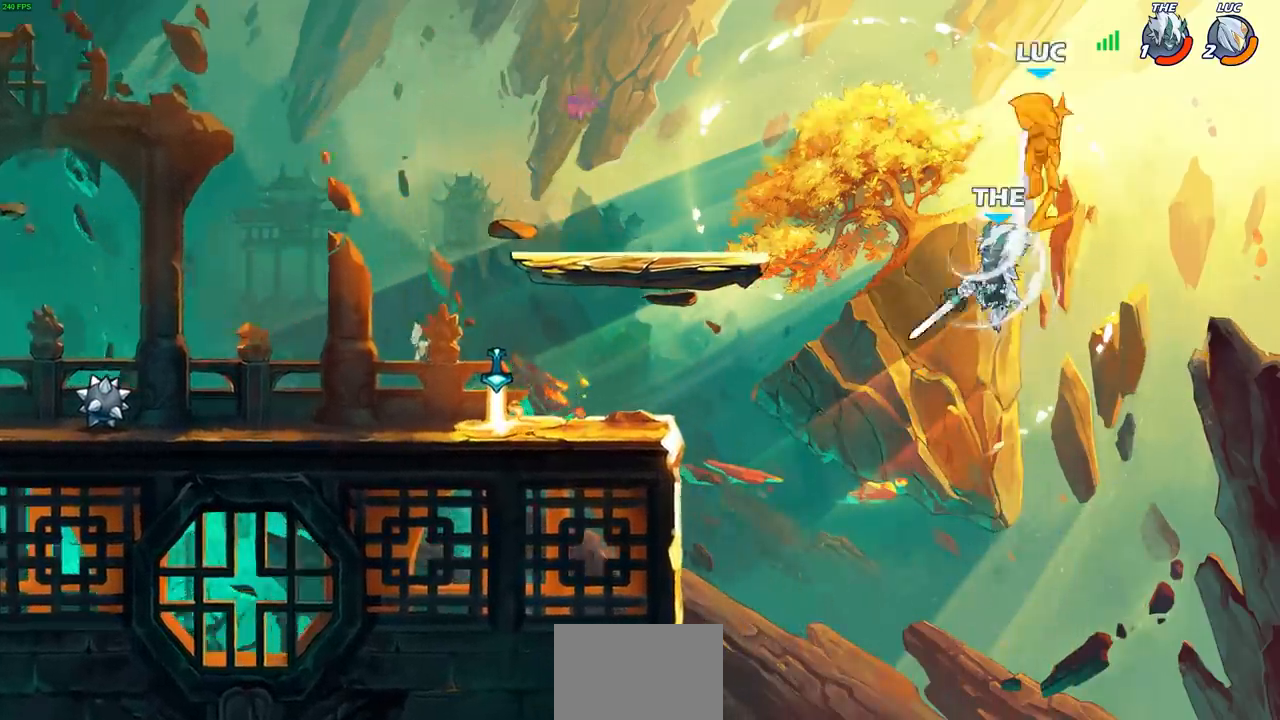
{"buttons": [], "left_stick": "left", "events": [[150, "left_stick", "up-left"], [300, "left_stick", "center"], [483, "left_stick", "left"]]}
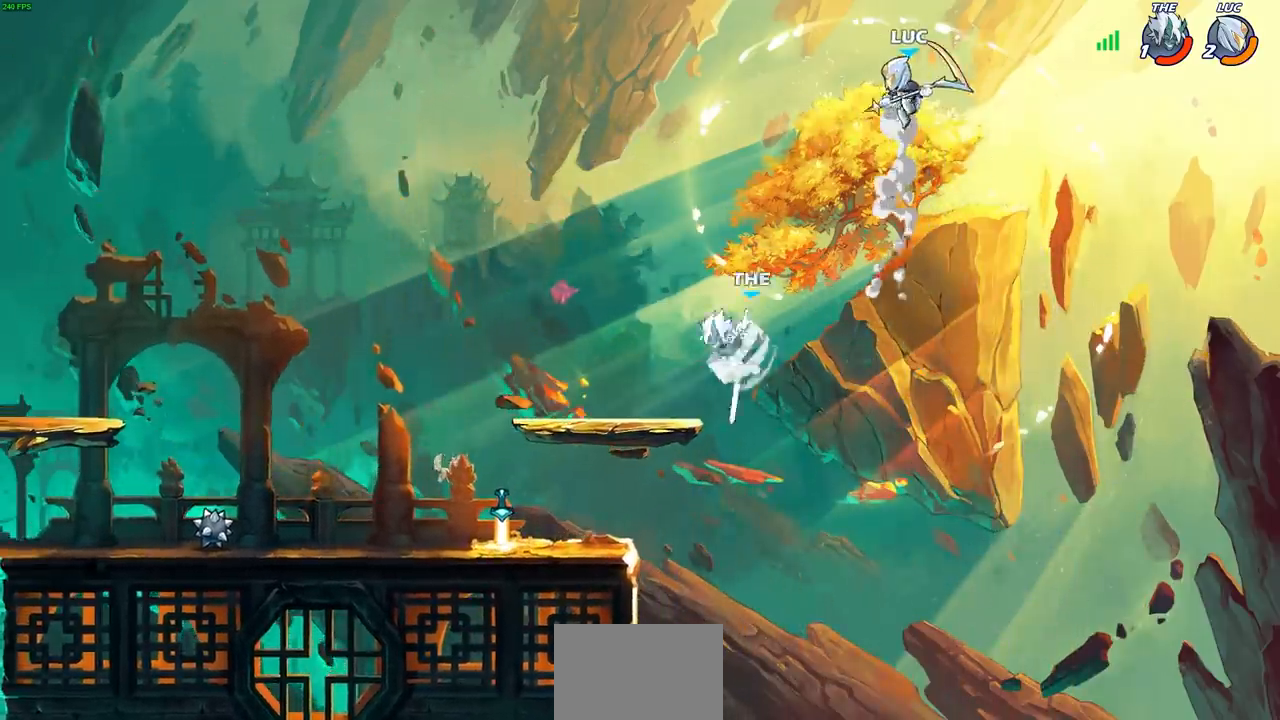
{"buttons": [], "left_stick": "down", "events": [[267, "left_stick", "down-left"], [367, "left_stick", "down"]]}
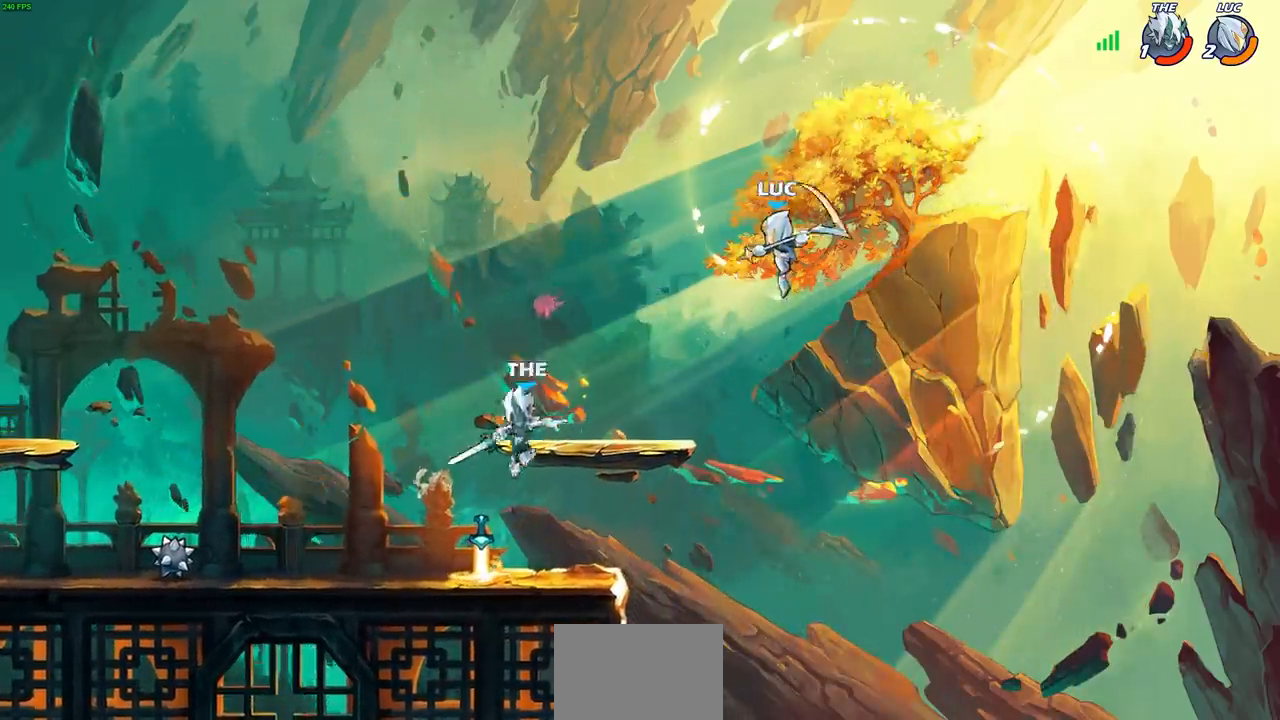
{"buttons": [], "left_stick": "left", "events": [[67, "left_stick", "down-left"], [200, "left_stick", "left"]]}
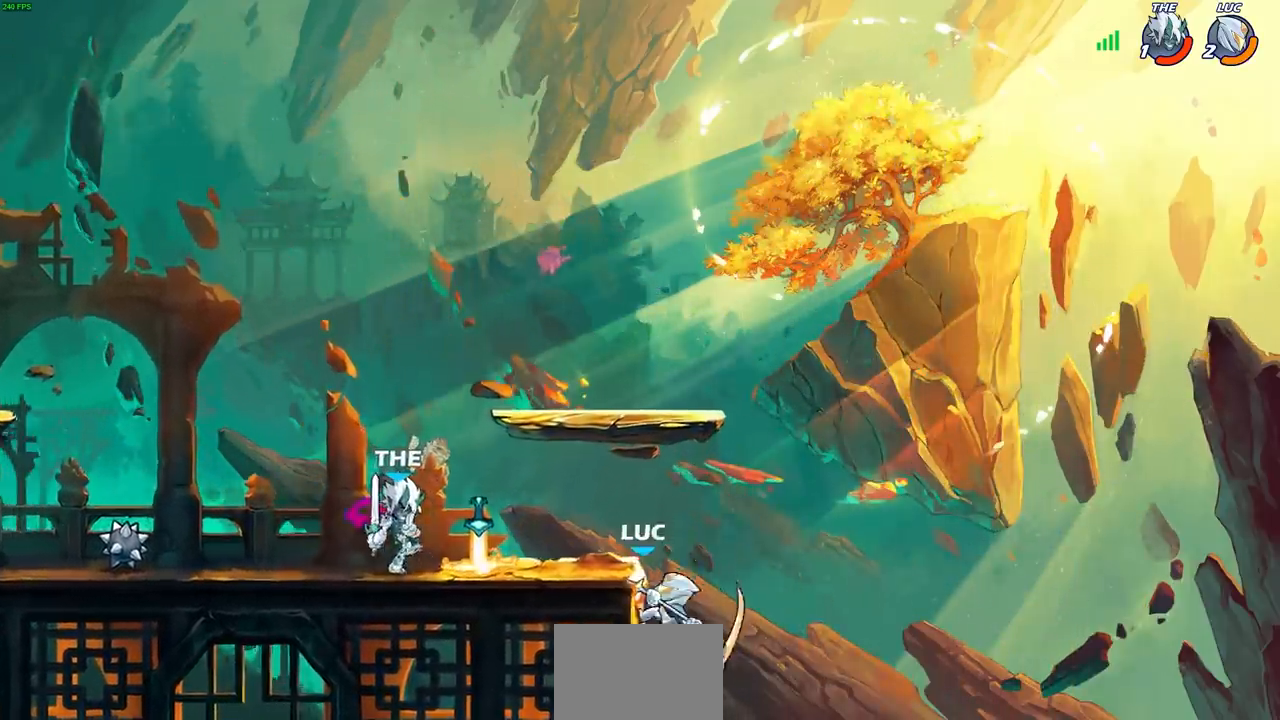
{"buttons": ["CROSS"], "left_stick": "up-left", "events": [[50, "left_stick", "right"], [200, "left_stick", "left"], [367, "left_stick", "up-left"], [383, "CROSS", "down"]]}
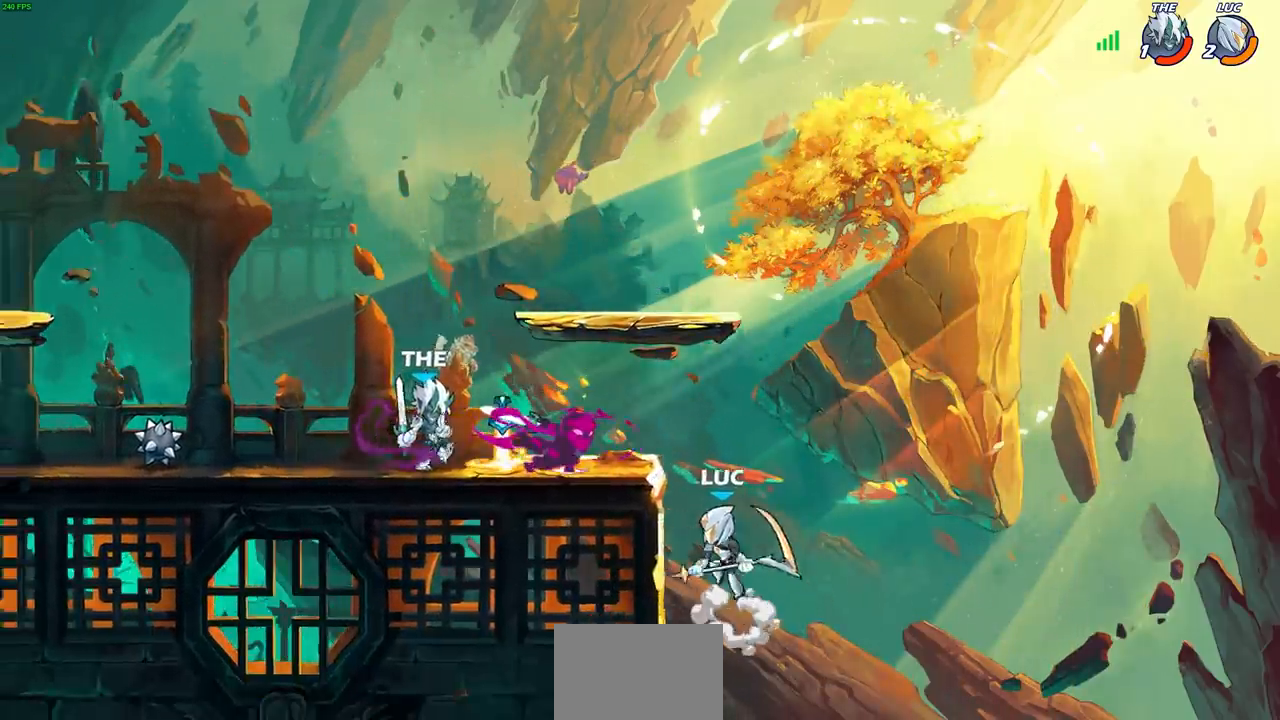
{"buttons": [], "left_stick": "left", "events": [[17, "CROSS", "up"], [50, "CROSS", "down"], [50, "left_stick", "left"], [133, "SQUARE", "down"], [167, "CROSS", "up"], [250, "SQUARE", "up"], [350, "R1", "down"], [450, "R1", "up"]]}
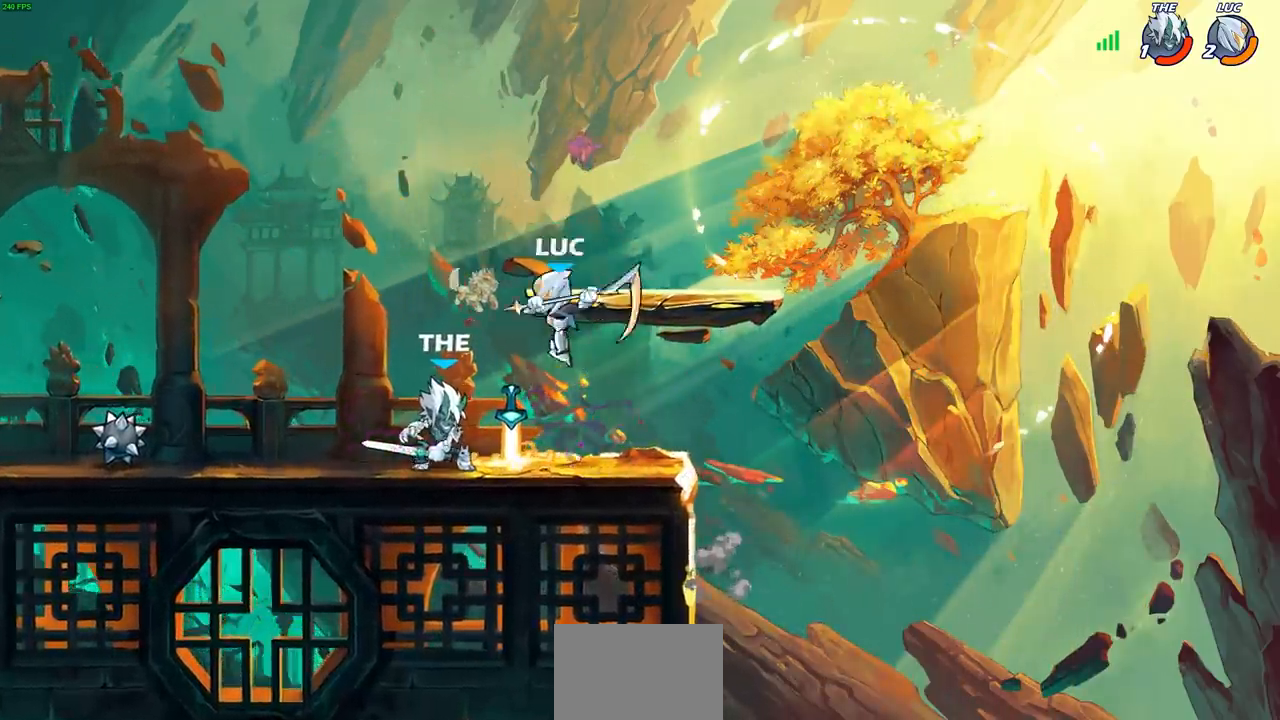
{"buttons": ["R1", "R2"], "left_stick": "up-right", "events": [[200, "left_stick", "up-left"], [283, "CROSS", "down"], [350, "R1", "down"], [350, "R2", "down"], [383, "left_stick", "up-right"], [483, "CROSS", "up"]]}
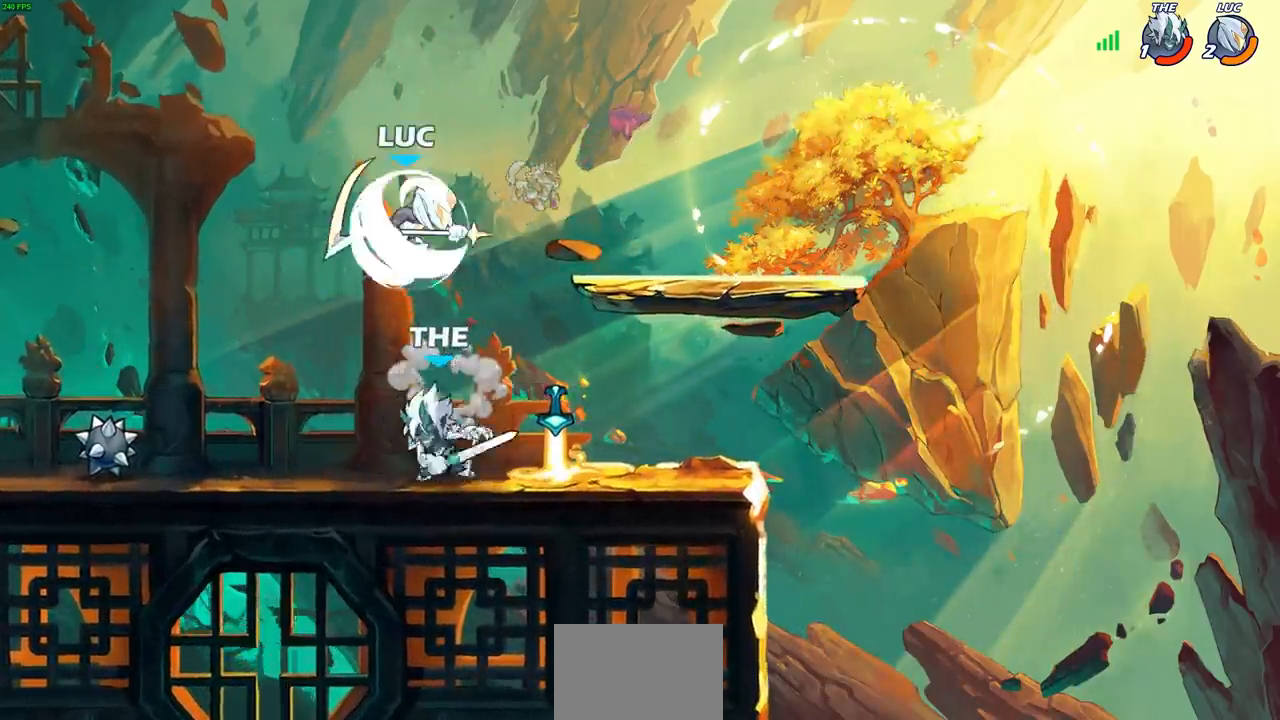
{"buttons": [], "left_stick": "right", "events": [[33, "left_stick", "right"], [117, "R1", "up"], [133, "R2", "up"], [283, "left_stick", "down-right"], [467, "left_stick", "right"]]}
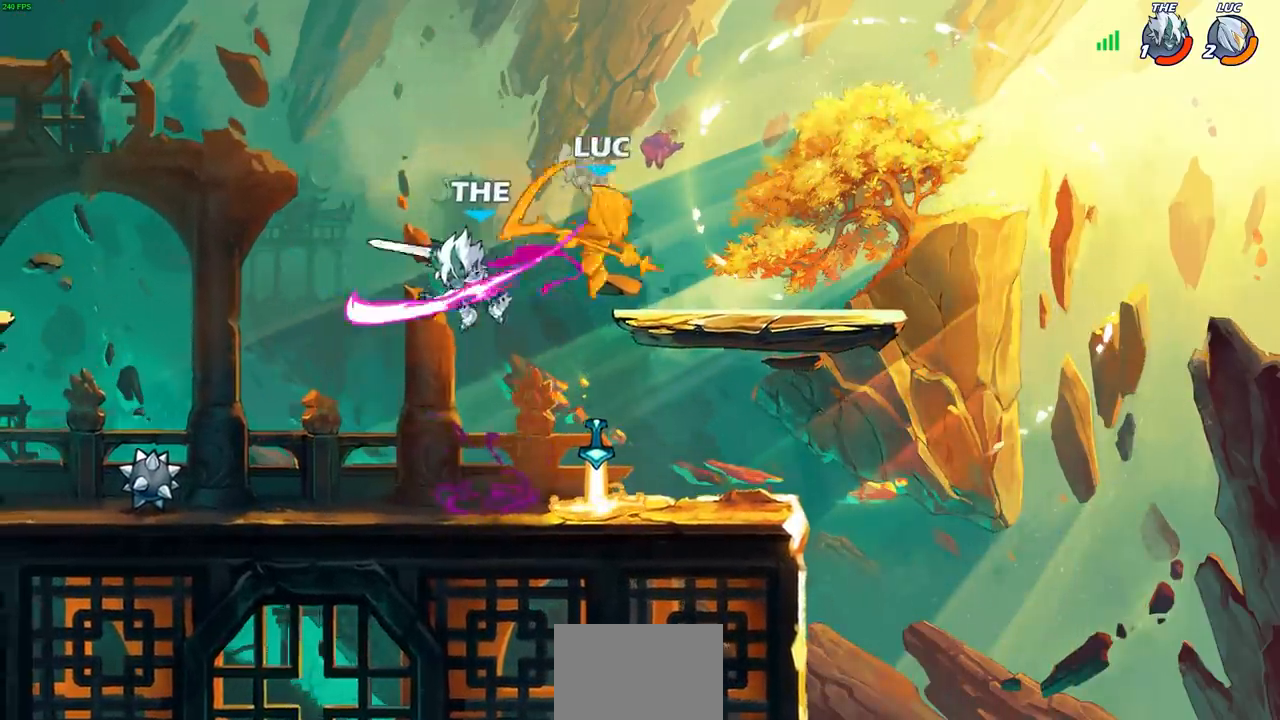
{"buttons": [], "left_stick": "center", "events": [[250, "left_stick", "up"], [350, "left_stick", "center"]]}
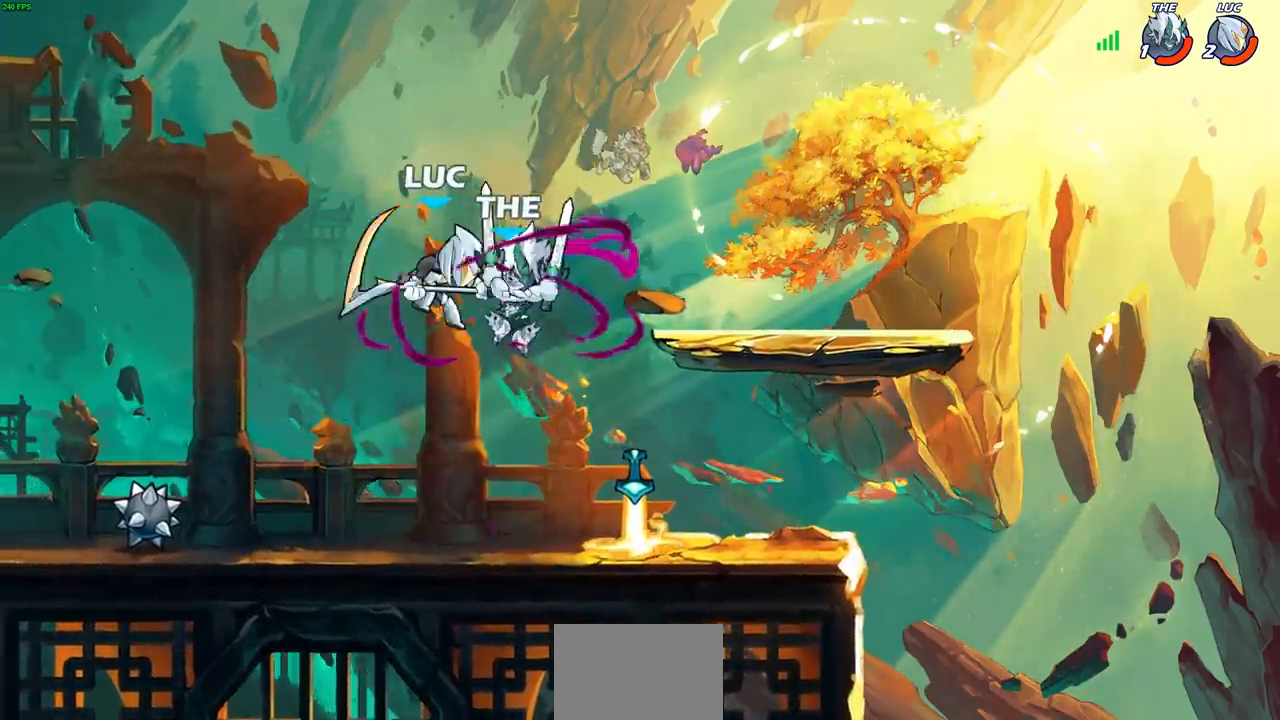
{"buttons": [], "left_stick": "right", "events": [[33, "left_stick", "up-left"], [217, "left_stick", "center"], [350, "left_stick", "right"]]}
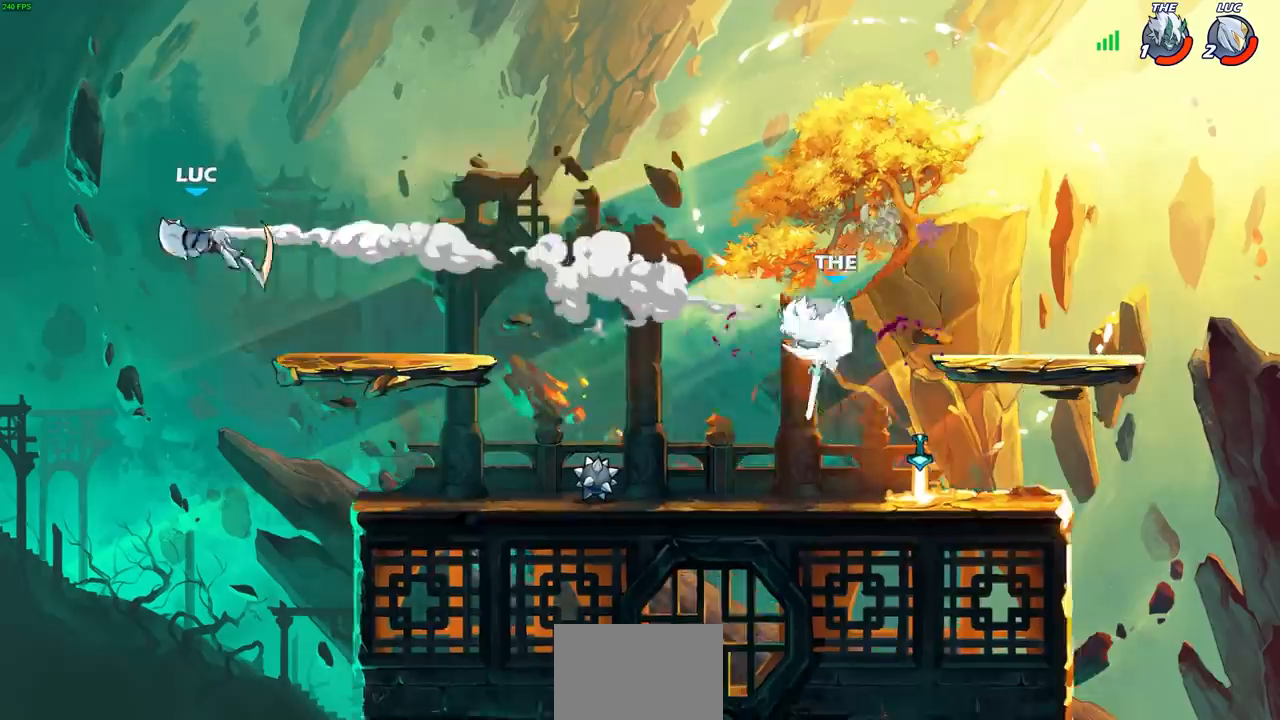
{"buttons": ["R1", "R2"], "left_stick": "right", "events": [[367, "R2", "down"], [383, "R1", "down"]]}
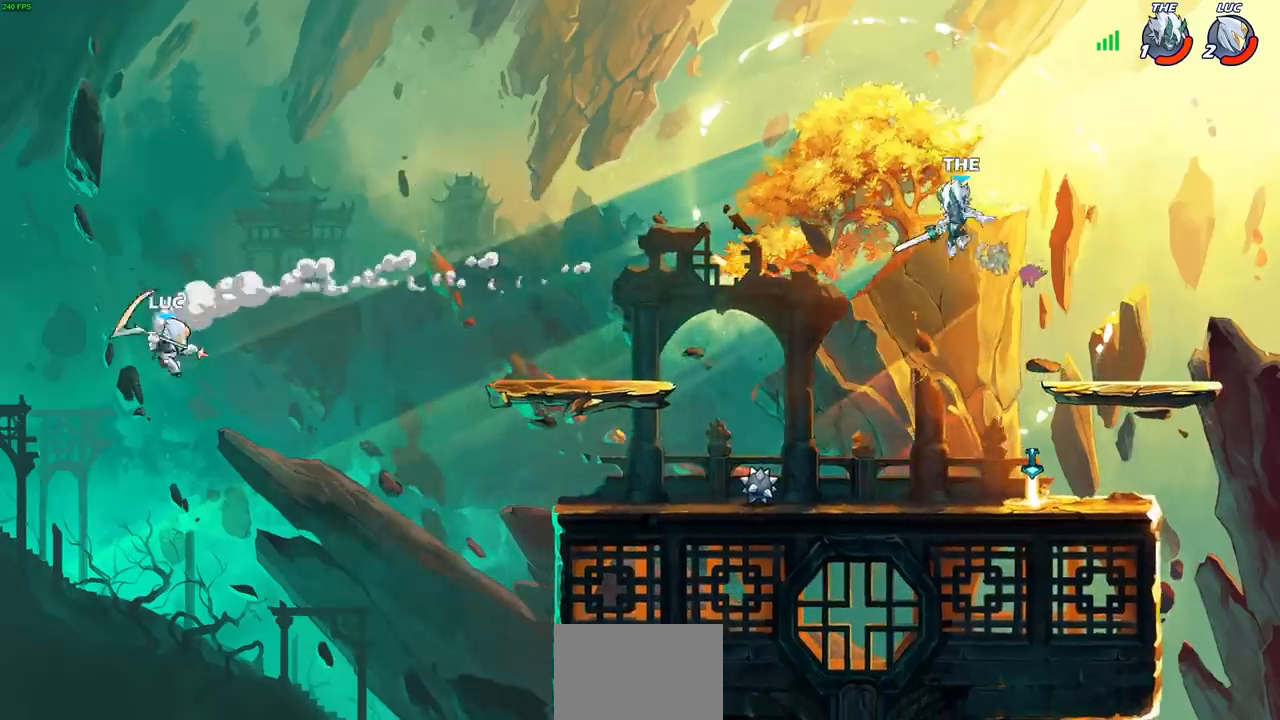
{"buttons": [], "left_stick": "right", "events": [[117, "R1", "up"], [133, "R2", "up"], [167, "CIRCLE", "down"], [300, "CIRCLE", "up"]]}
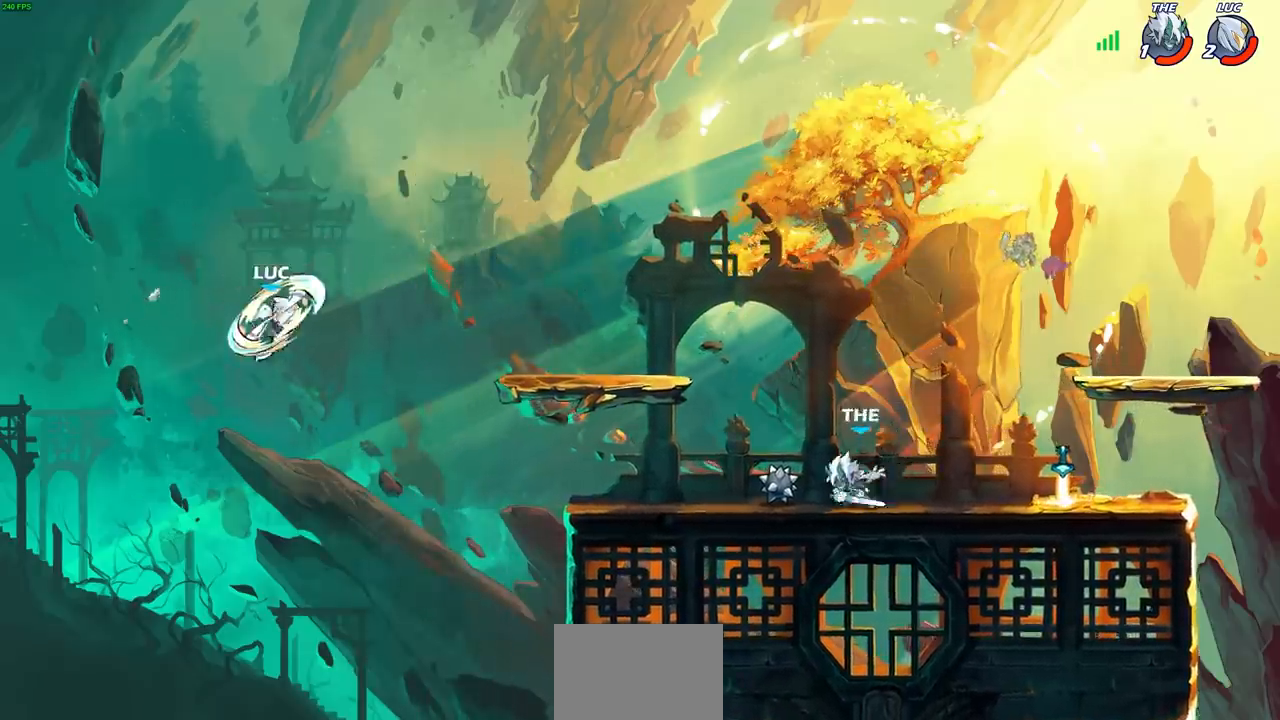
{"buttons": ["CROSS"], "left_stick": "right", "events": [[350, "CROSS", "down"]]}
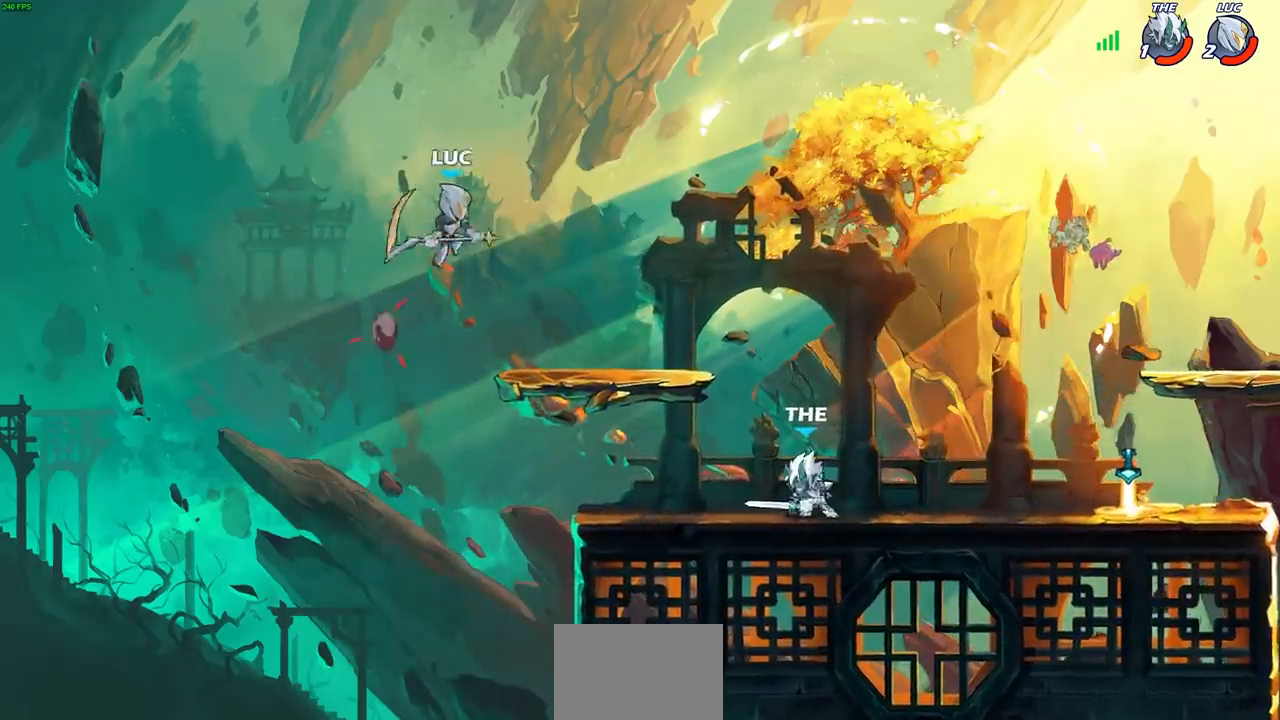
{"buttons": [], "left_stick": "center", "events": [[17, "CROSS", "up"], [117, "left_stick", "down-right"], [183, "R1", "down"], [250, "R1", "up"], [250, "left_stick", "center"]]}
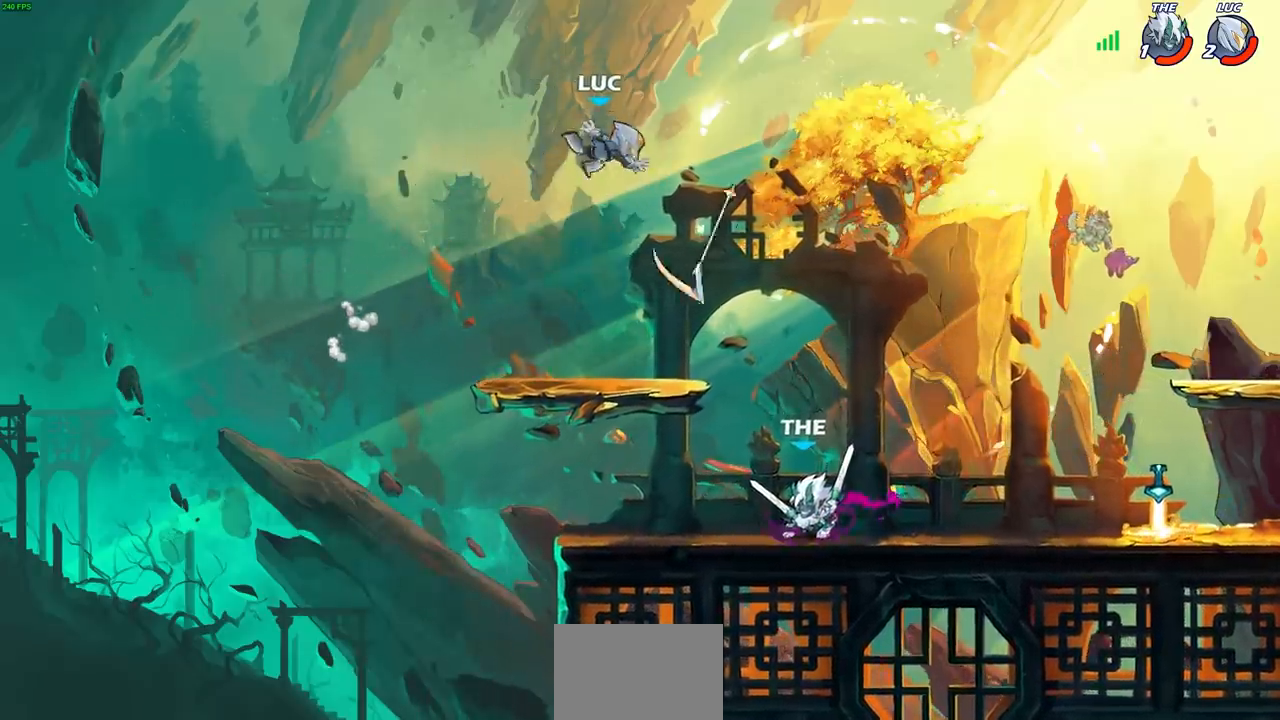
{"buttons": [], "left_stick": "up-right", "events": [[83, "left_stick", "left"], [333, "left_stick", "up-right"]]}
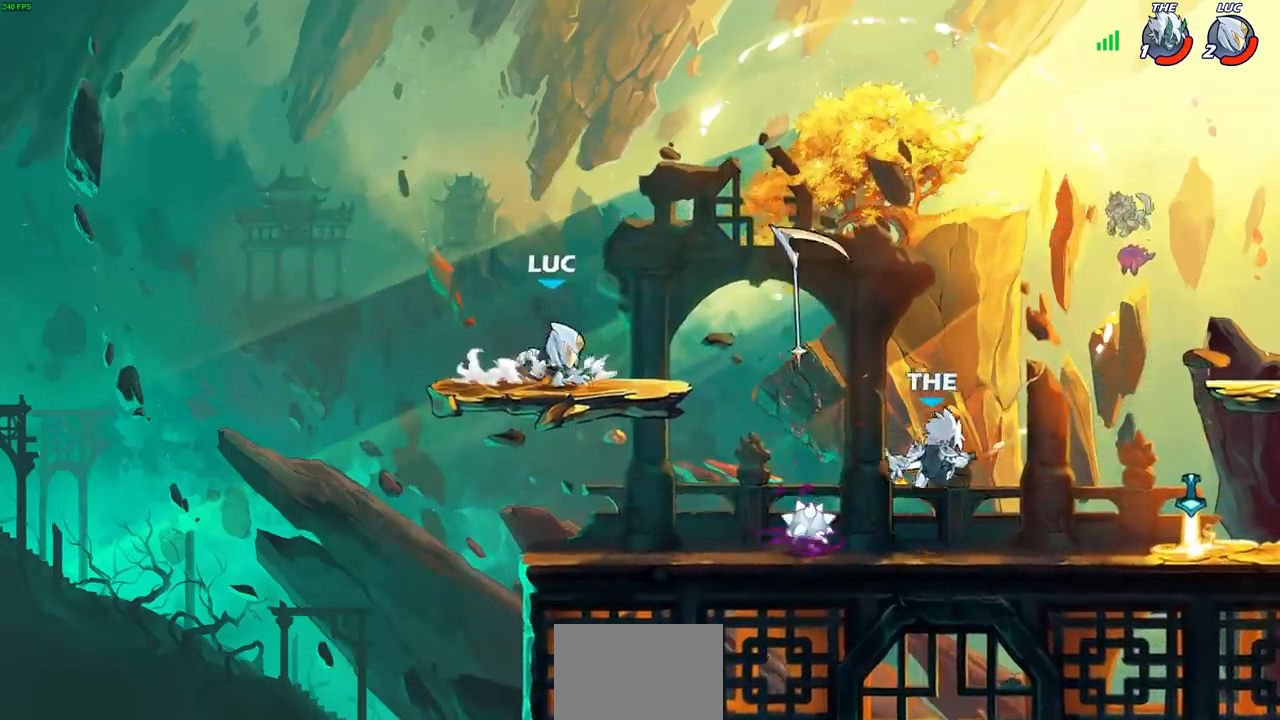
{"buttons": [], "left_stick": "center", "events": [[33, "R2", "down"], [100, "R1", "down"], [150, "R1", "up"], [150, "R2", "up"], [183, "CROSS", "down"], [233, "R1", "down"], [283, "left_stick", "up"], [350, "R1", "up"], [367, "CROSS", "up"], [400, "left_stick", "center"]]}